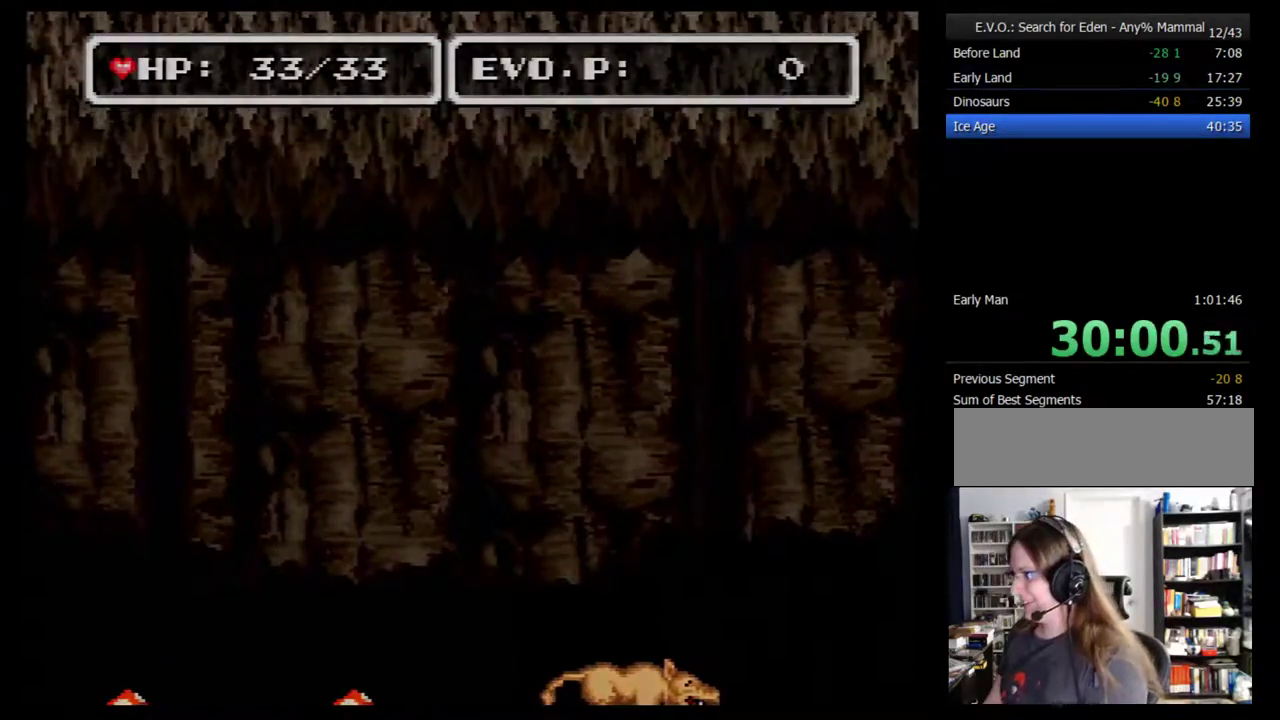
Gameplay with a controller (Nintendo layout); each line is a JSON object with the inputs held at the frame after it. "events" lists button and stick changes between this image and that frame as [ms after this image, input, new state], when the widget could be followed in between. Not read: L3 R3.
{"buttons": ["DPAD_RIGHT"], "events": [[167, "DPAD_RIGHT", "up"], [233, "B", "up"], [233, "DPAD_RIGHT", "down"], [300, "DPAD_RIGHT", "up"], [383, "DPAD_RIGHT", "down"]]}
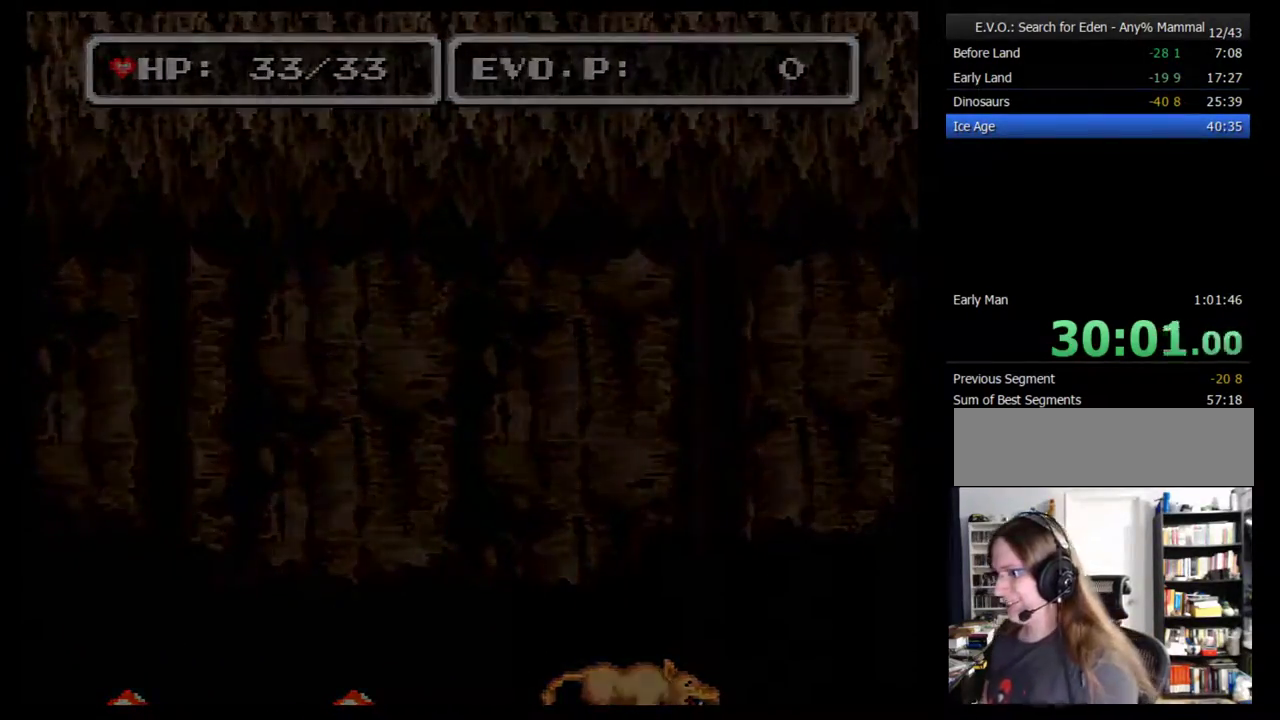
{"buttons": [], "events": [[83, "DPAD_RIGHT", "up"], [133, "DPAD_RIGHT", "down"], [200, "DPAD_RIGHT", "up"], [267, "DPAD_RIGHT", "down"], [333, "DPAD_RIGHT", "up"], [383, "DPAD_RIGHT", "down"], [483, "DPAD_RIGHT", "up"]]}
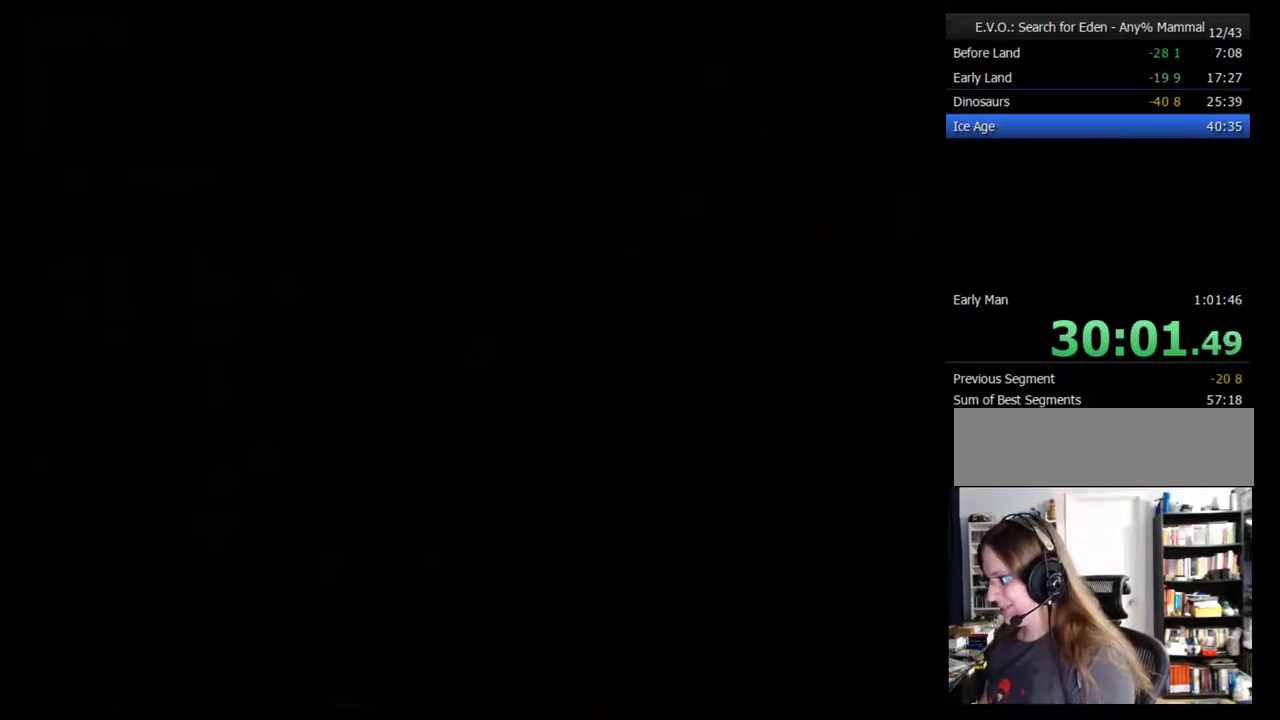
{"buttons": [], "events": [[167, "DPAD_RIGHT", "down"], [483, "DPAD_RIGHT", "up"]]}
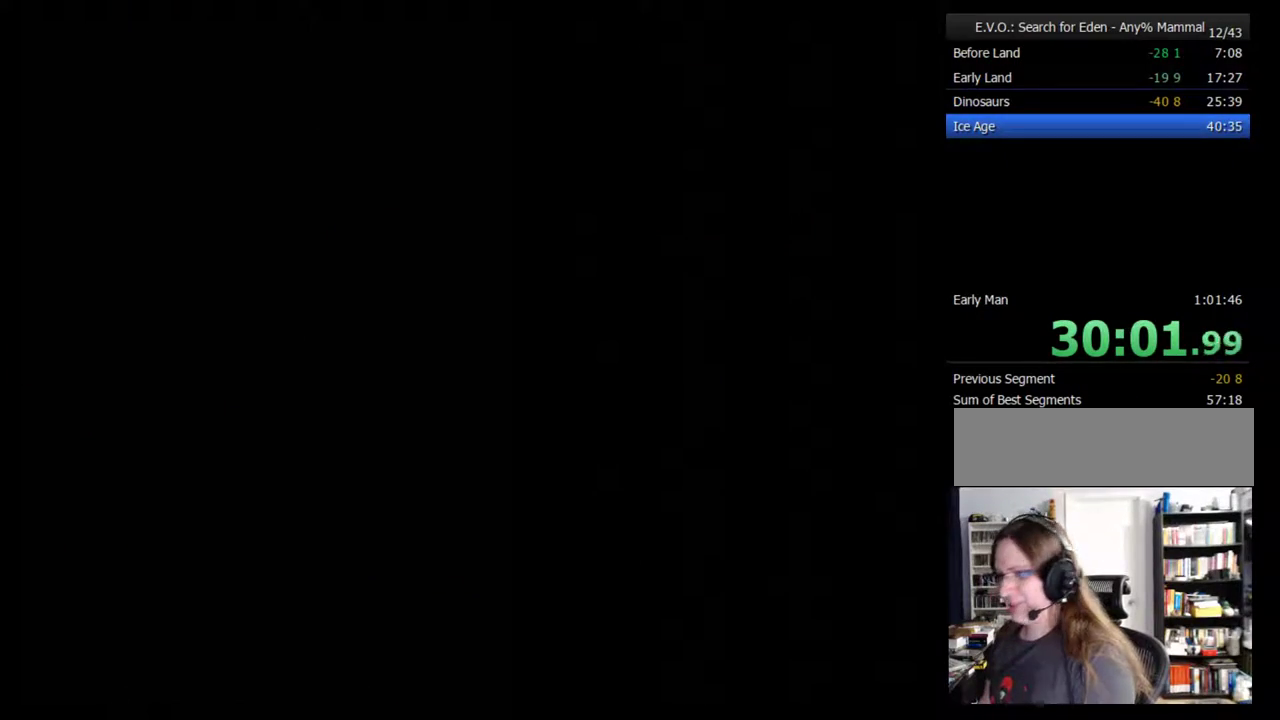
{"buttons": ["DPAD_RIGHT"], "events": [[50, "DPAD_RIGHT", "down"], [117, "DPAD_RIGHT", "up"], [167, "DPAD_RIGHT", "down"], [367, "DPAD_RIGHT", "up"], [417, "DPAD_RIGHT", "down"]]}
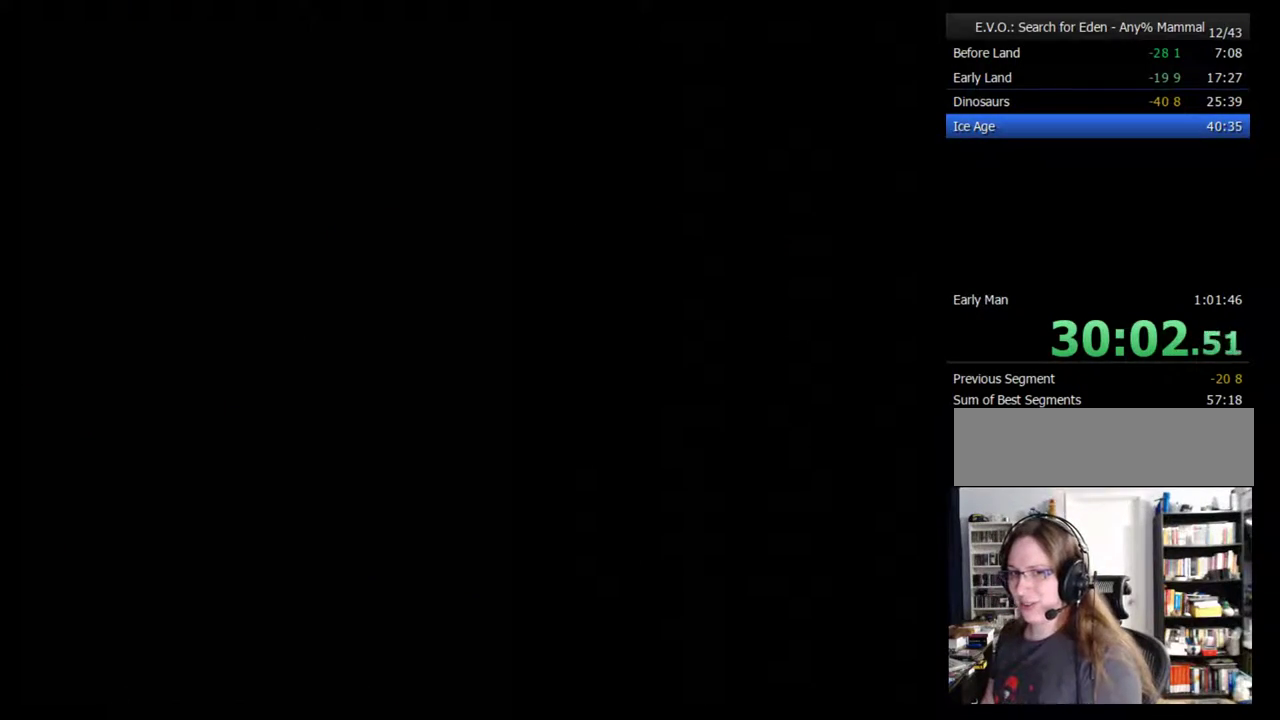
{"buttons": ["DPAD_RIGHT"], "events": [[133, "DPAD_RIGHT", "up"], [300, "DPAD_RIGHT", "down"], [383, "DPAD_RIGHT", "up"], [450, "DPAD_RIGHT", "down"]]}
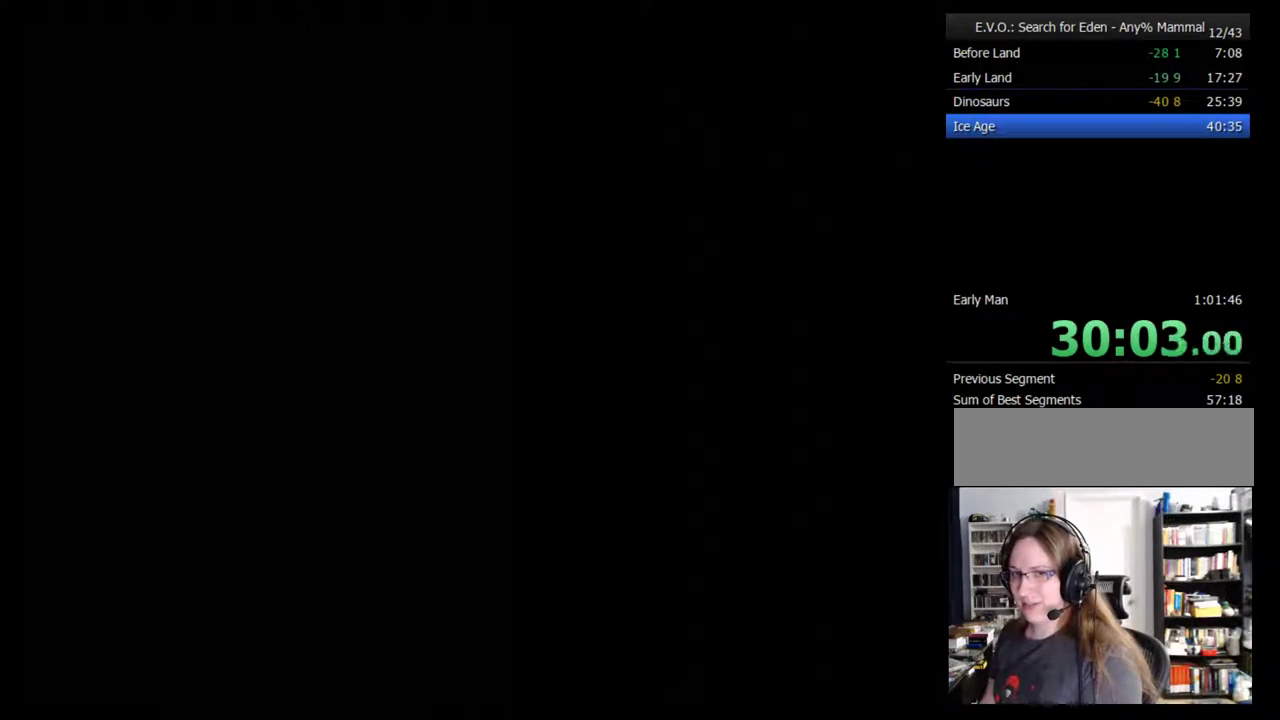
{"buttons": ["DPAD_RIGHT"], "events": [[100, "DPAD_RIGHT", "up"], [200, "DPAD_RIGHT", "down"], [267, "DPAD_RIGHT", "up"], [317, "DPAD_RIGHT", "down"], [417, "DPAD_RIGHT", "up"], [483, "DPAD_RIGHT", "down"]]}
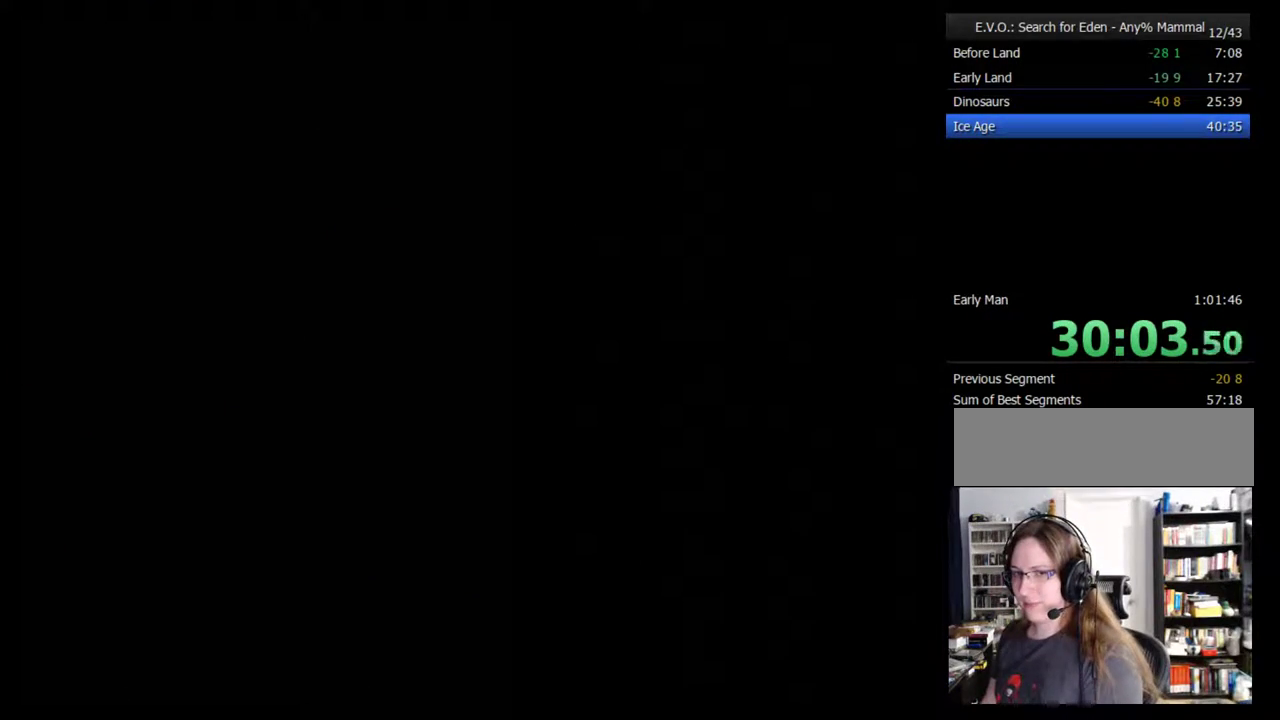
{"buttons": ["DPAD_RIGHT"], "events": [[33, "DPAD_RIGHT", "up"], [100, "DPAD_RIGHT", "down"], [167, "DPAD_RIGHT", "up"], [267, "DPAD_RIGHT", "down"], [317, "DPAD_RIGHT", "up"], [450, "DPAD_RIGHT", "down"]]}
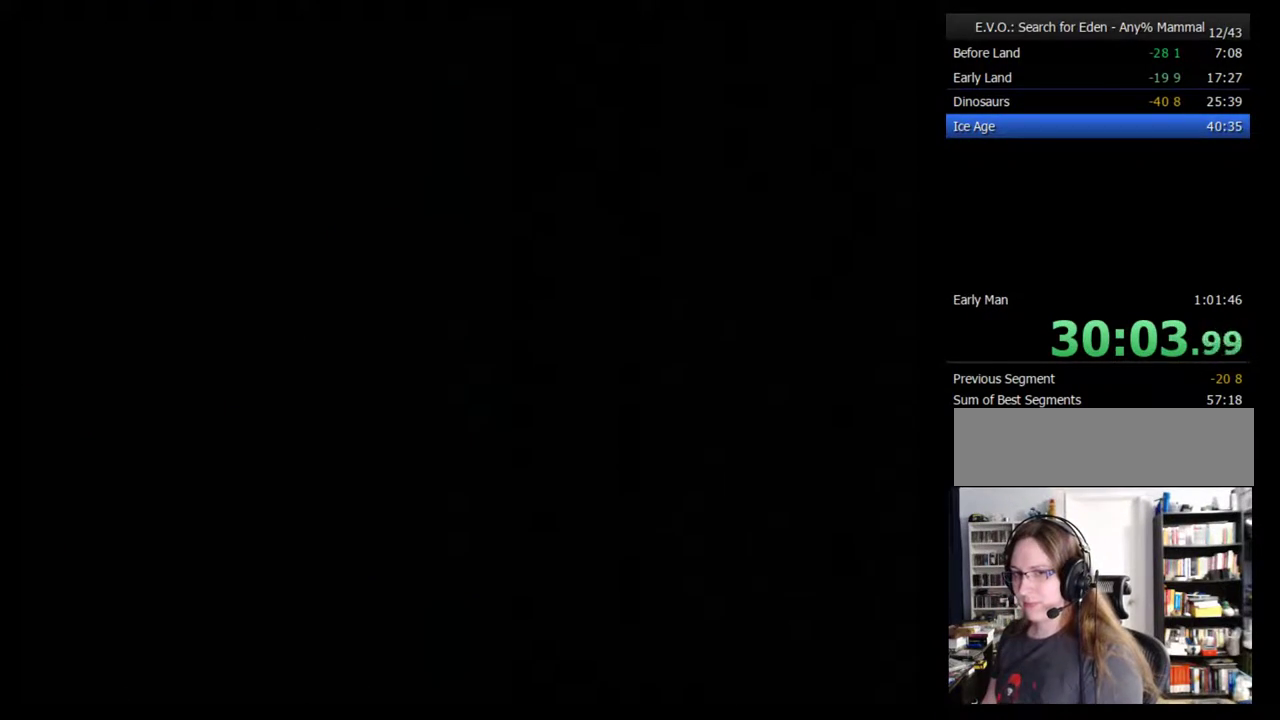
{"buttons": ["DPAD_RIGHT"], "events": [[33, "DPAD_RIGHT", "up"], [100, "DPAD_RIGHT", "down"], [283, "DPAD_RIGHT", "up"], [350, "DPAD_RIGHT", "down"], [417, "DPAD_RIGHT", "up"], [483, "DPAD_RIGHT", "down"]]}
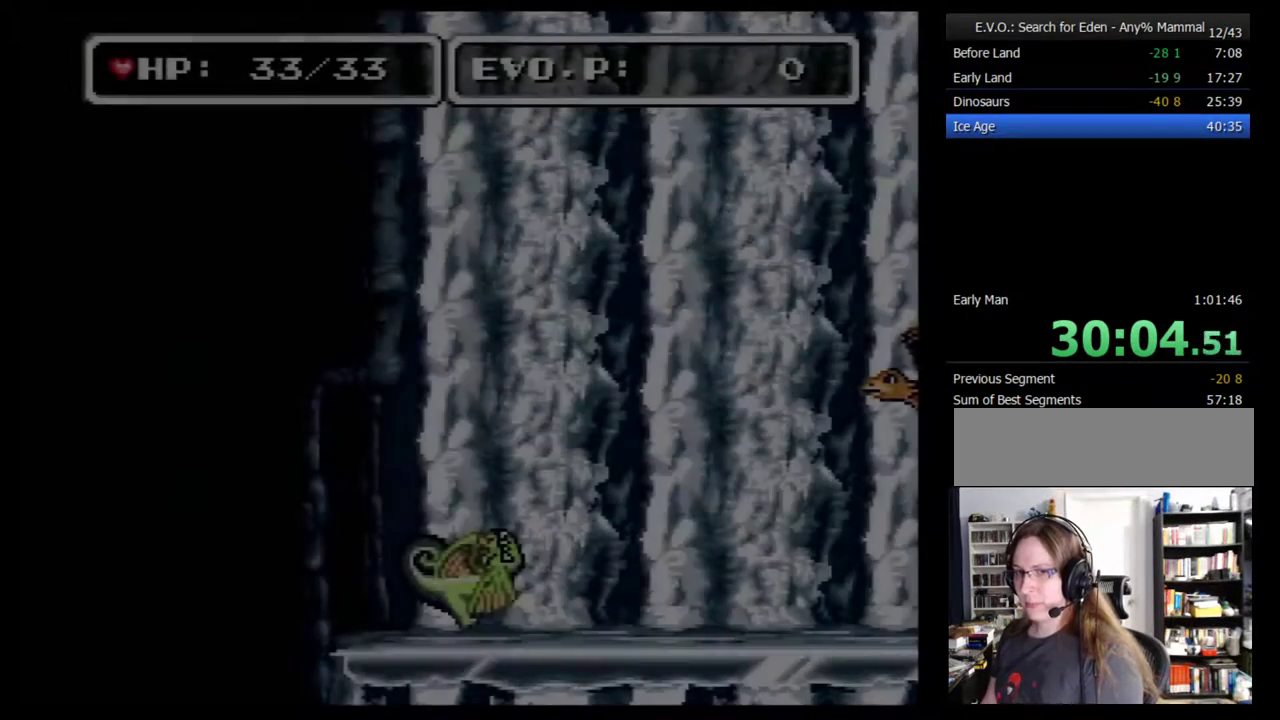
{"buttons": [], "events": [[33, "DPAD_RIGHT", "up"], [100, "DPAD_RIGHT", "down"], [450, "DPAD_RIGHT", "up"]]}
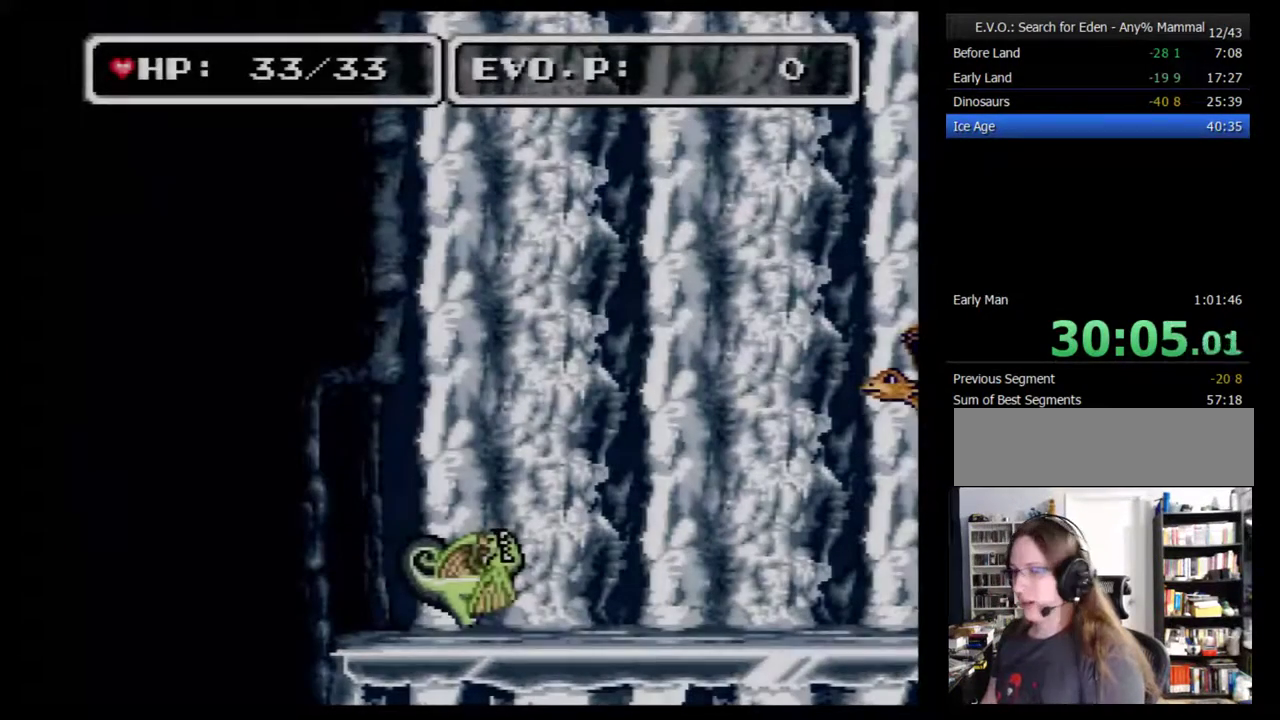
{"buttons": ["B", "DPAD_RIGHT"], "events": [[17, "DPAD_RIGHT", "down"], [483, "B", "down"]]}
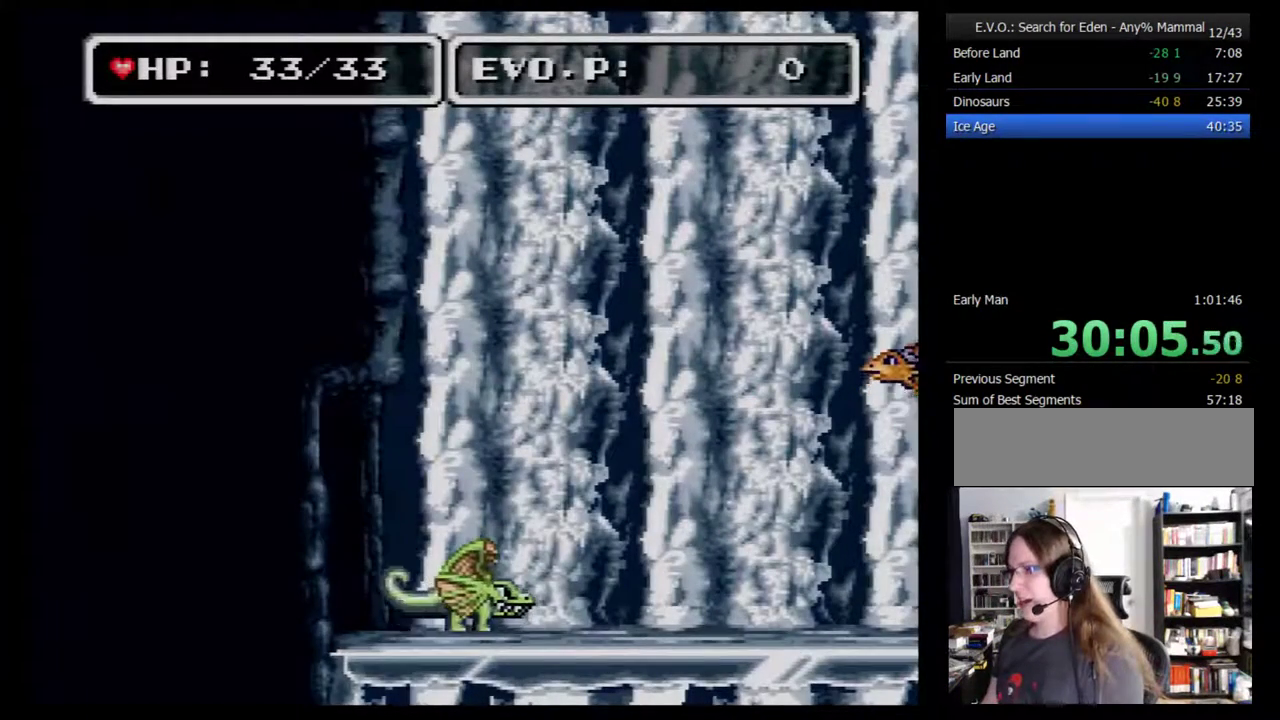
{"buttons": ["B", "DPAD_RIGHT"], "events": []}
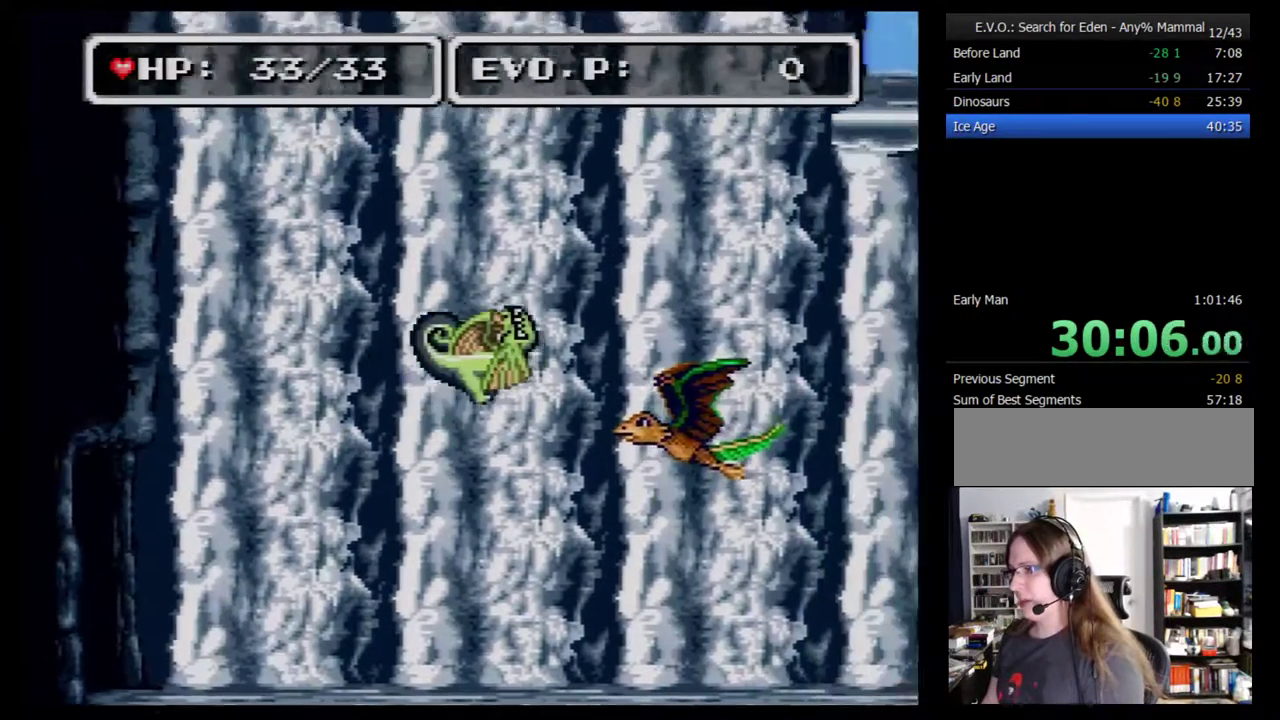
{"buttons": ["B"], "events": [[500, "DPAD_RIGHT", "up"]]}
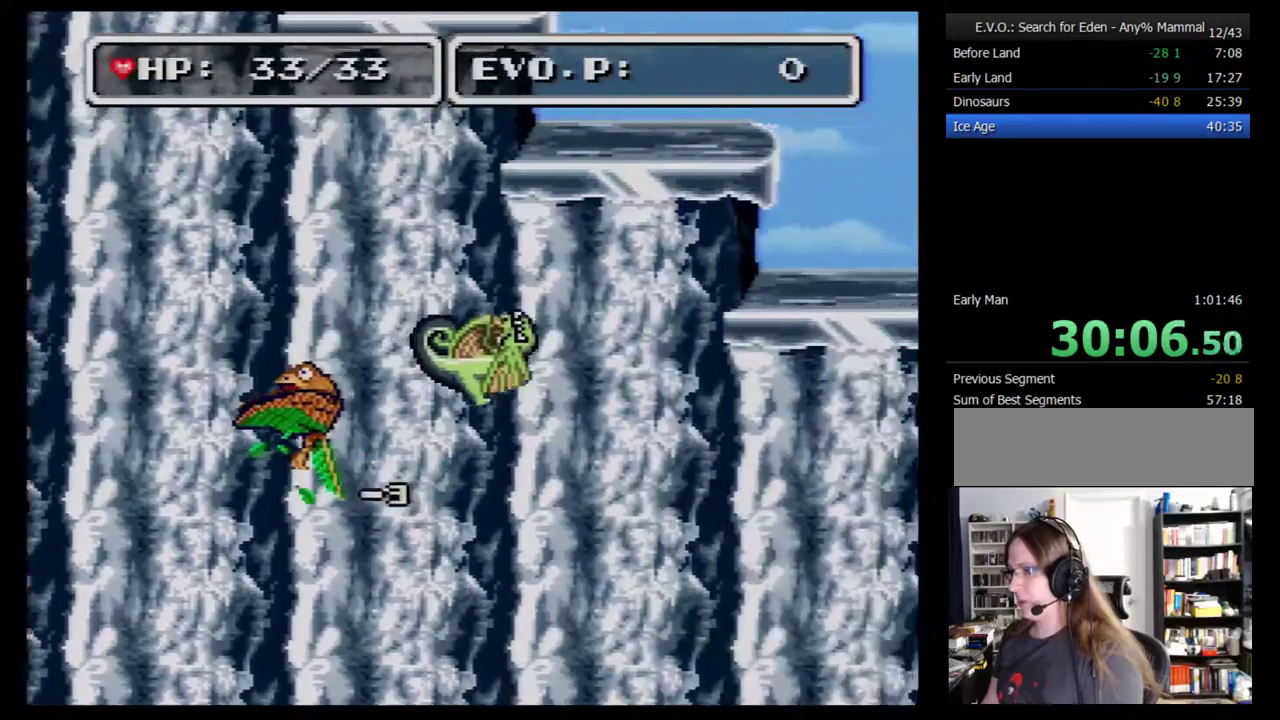
{"buttons": [], "events": [[67, "B", "up"], [67, "DPAD_RIGHT", "down"], [183, "DPAD_RIGHT", "up"], [250, "DPAD_RIGHT", "down"], [317, "DPAD_RIGHT", "up"]]}
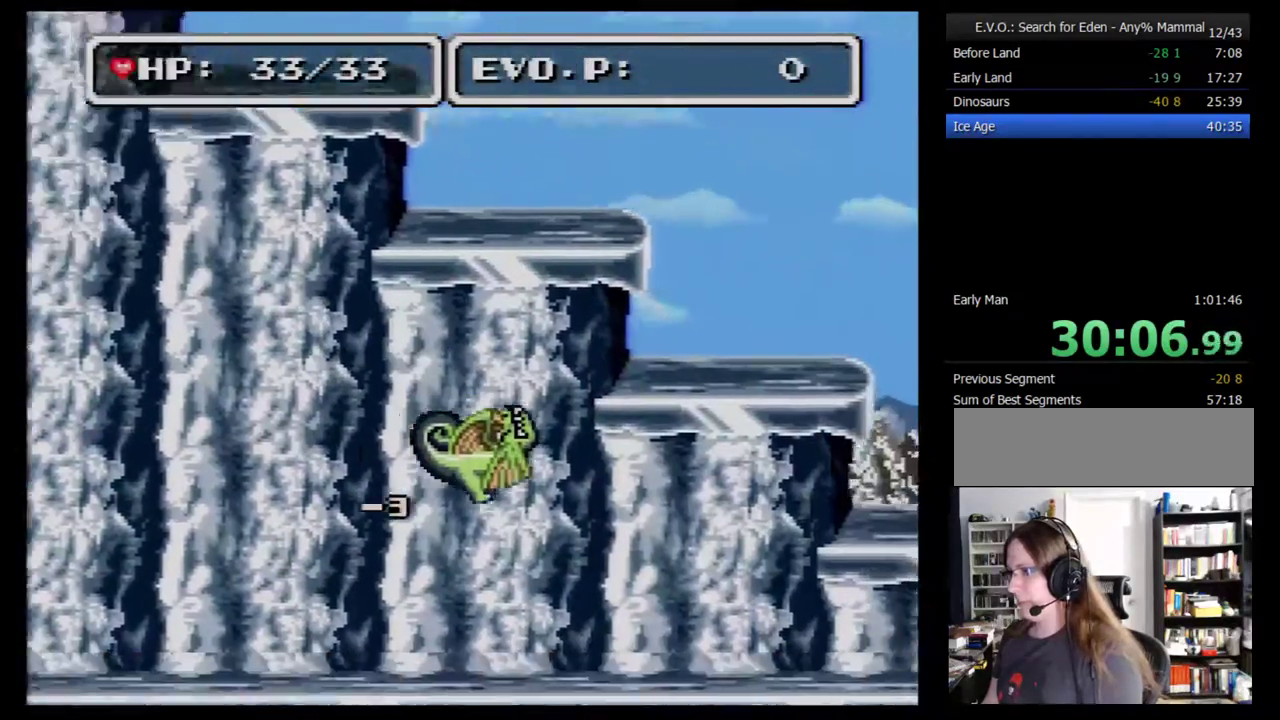
{"buttons": ["DPAD_RIGHT"], "events": [[67, "DPAD_RIGHT", "down"], [133, "DPAD_RIGHT", "up"], [317, "DPAD_RIGHT", "down"]]}
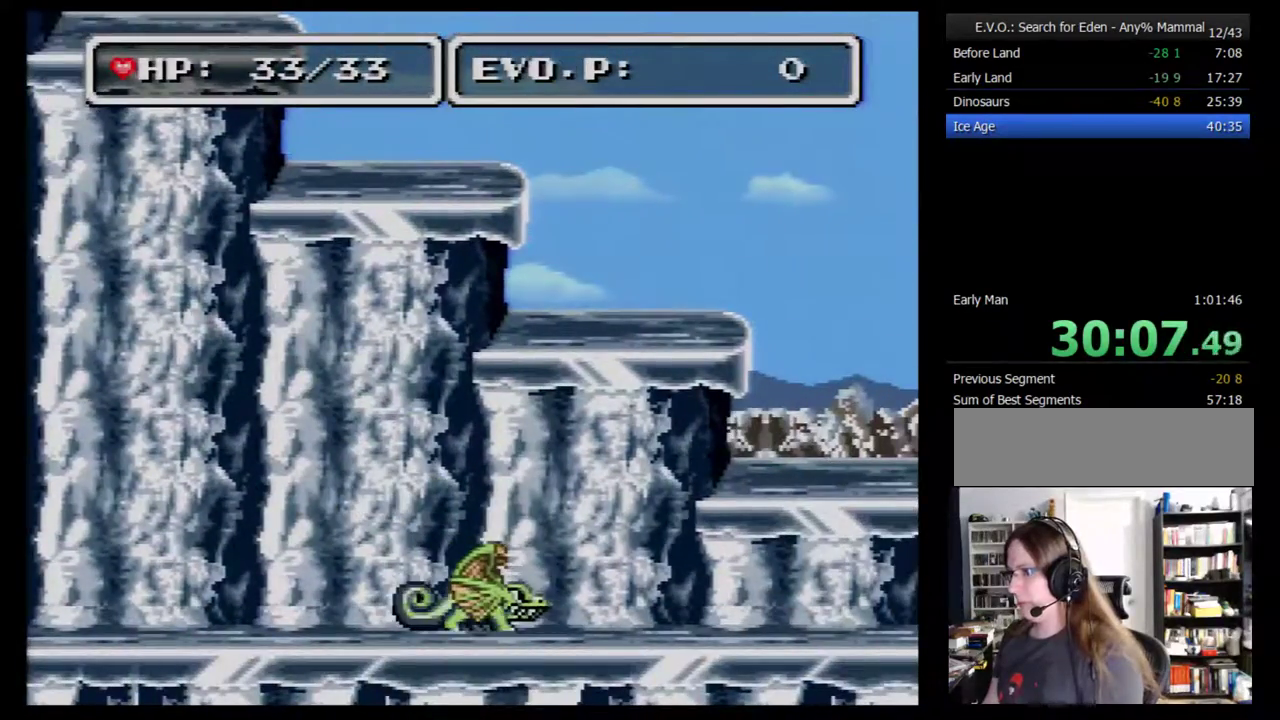
{"buttons": ["DPAD_RIGHT"], "events": []}
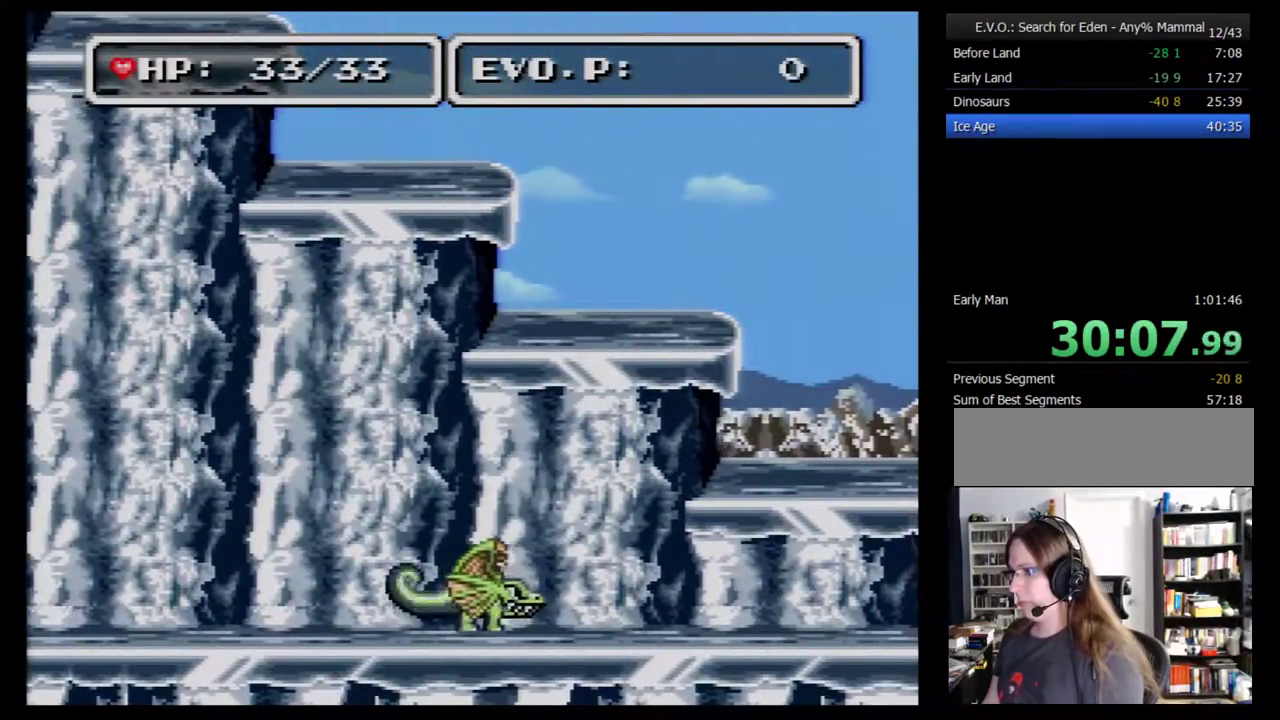
{"buttons": ["DPAD_RIGHT"], "events": [[117, "DPAD_RIGHT", "up"], [217, "DPAD_RIGHT", "down"]]}
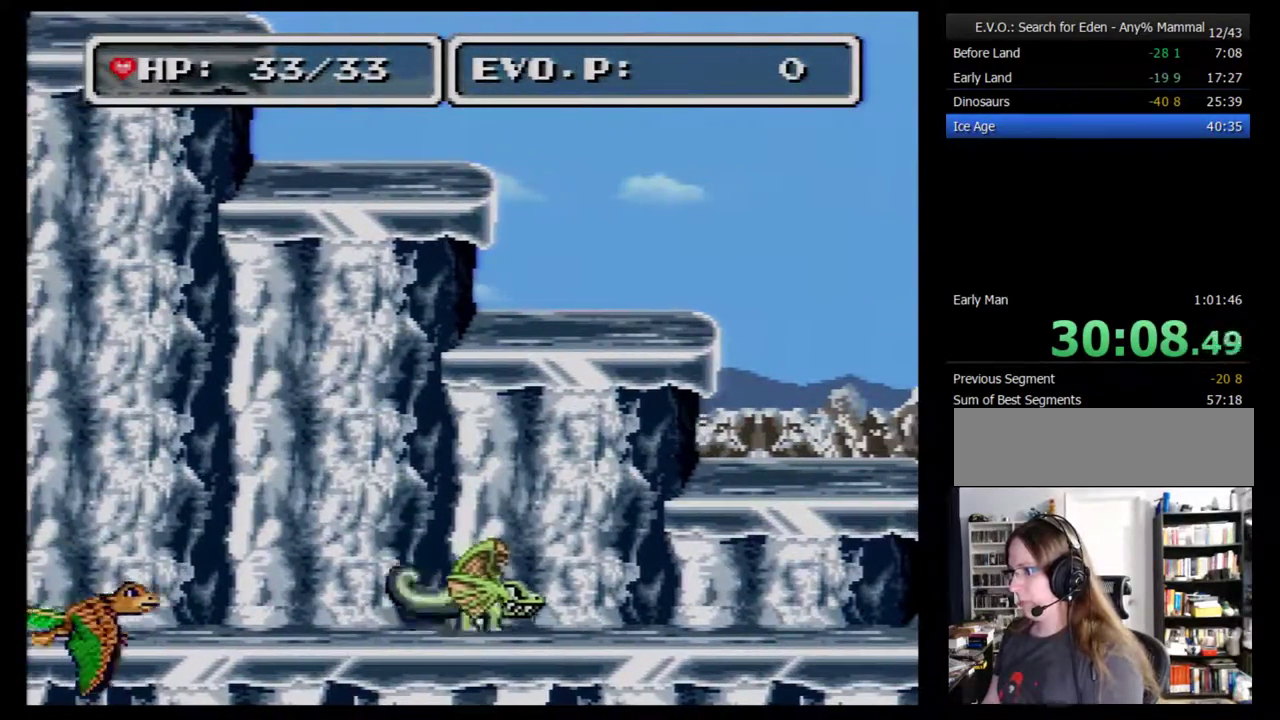
{"buttons": ["B", "DPAD_RIGHT"], "events": [[83, "B", "down"]]}
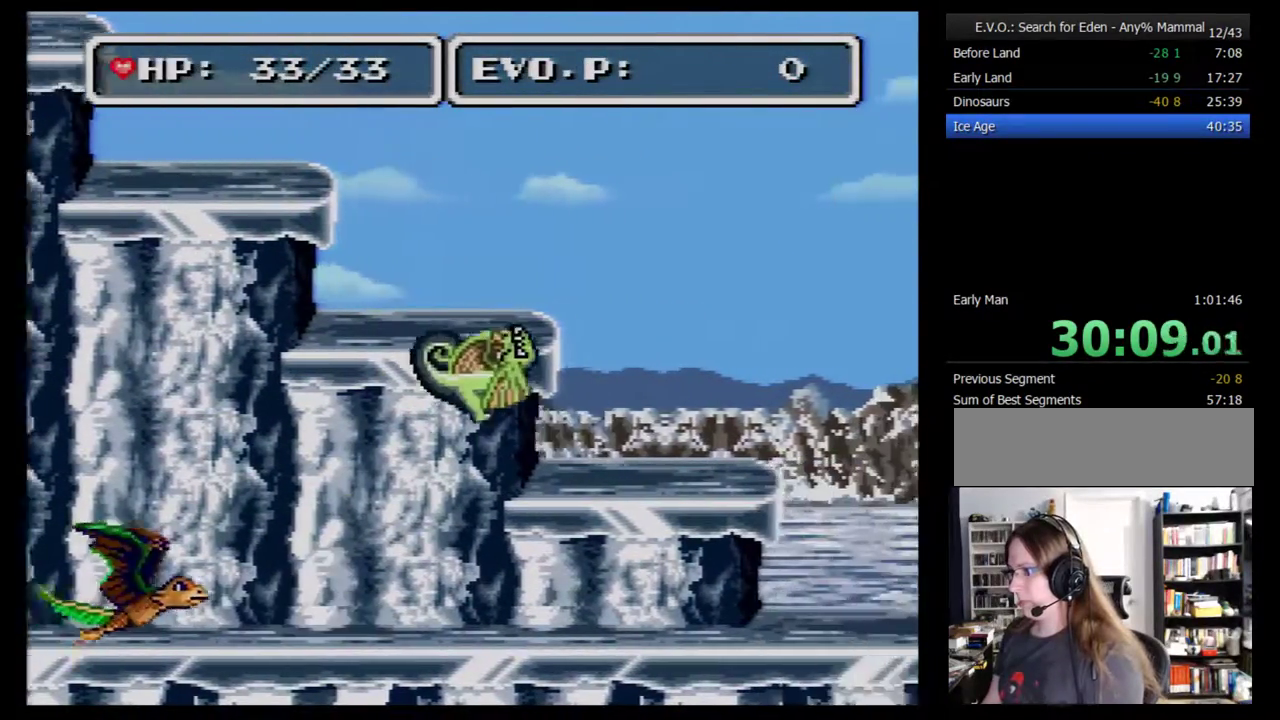
{"buttons": ["B", "DPAD_RIGHT"], "events": []}
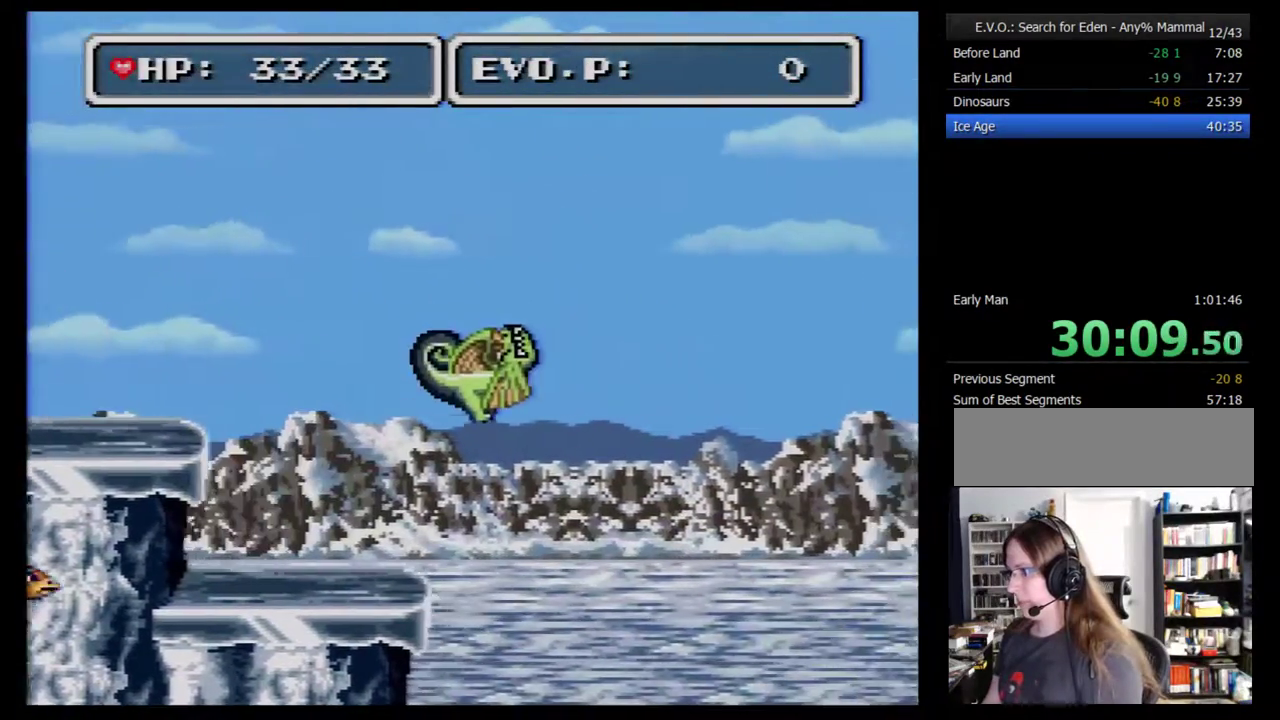
{"buttons": ["DPAD_RIGHT"], "events": [[250, "DPAD_RIGHT", "up"], [350, "B", "up"], [350, "DPAD_RIGHT", "down"]]}
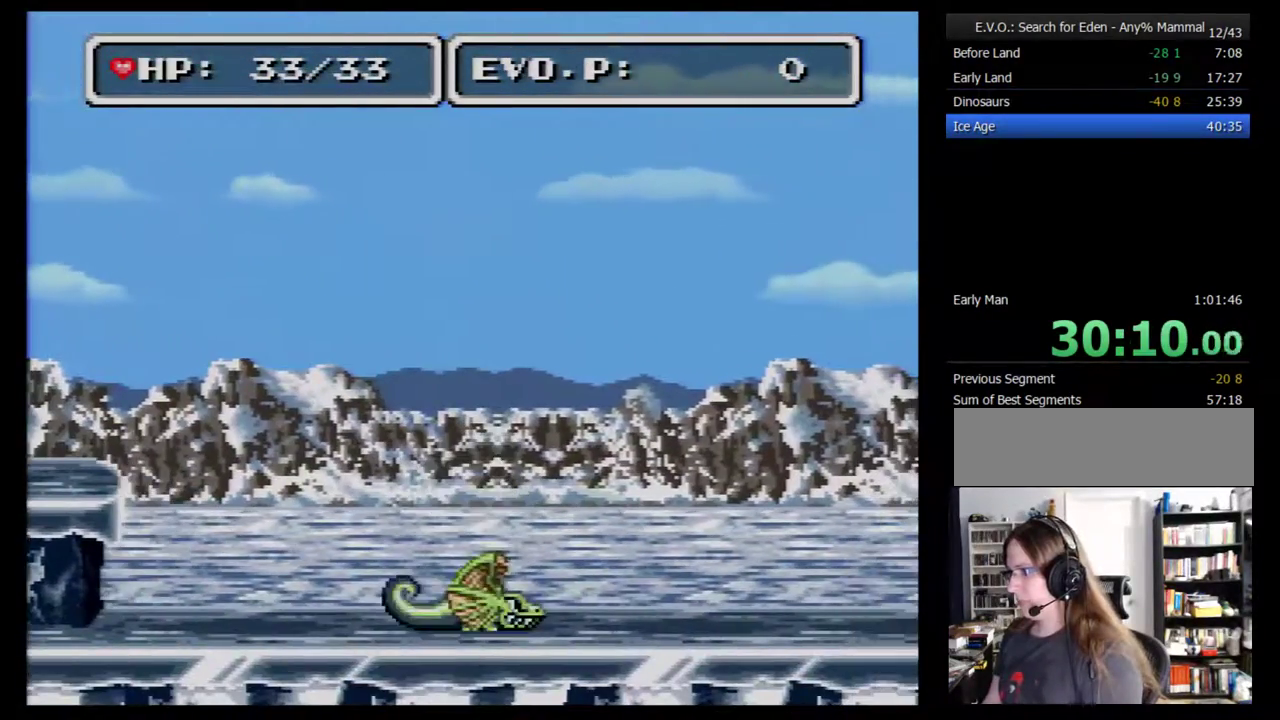
{"buttons": ["B", "DPAD_RIGHT"], "events": [[217, "B", "down"]]}
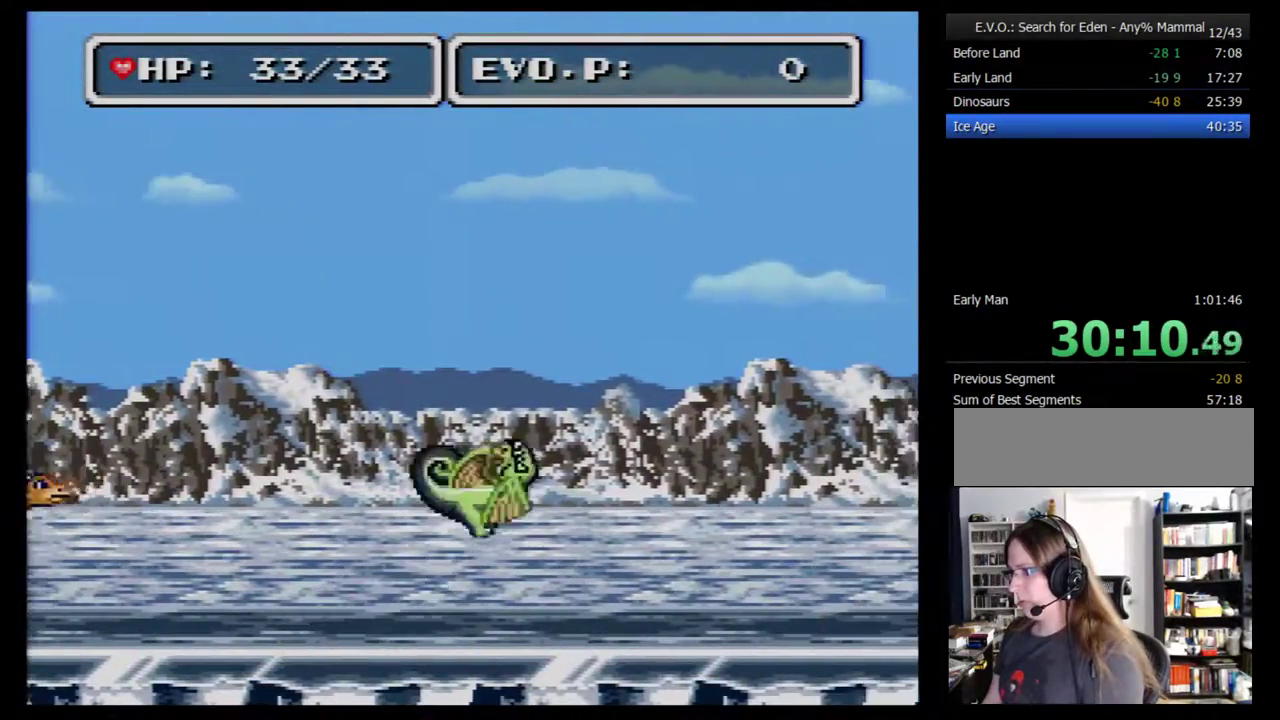
{"buttons": ["B", "DPAD_RIGHT"], "events": []}
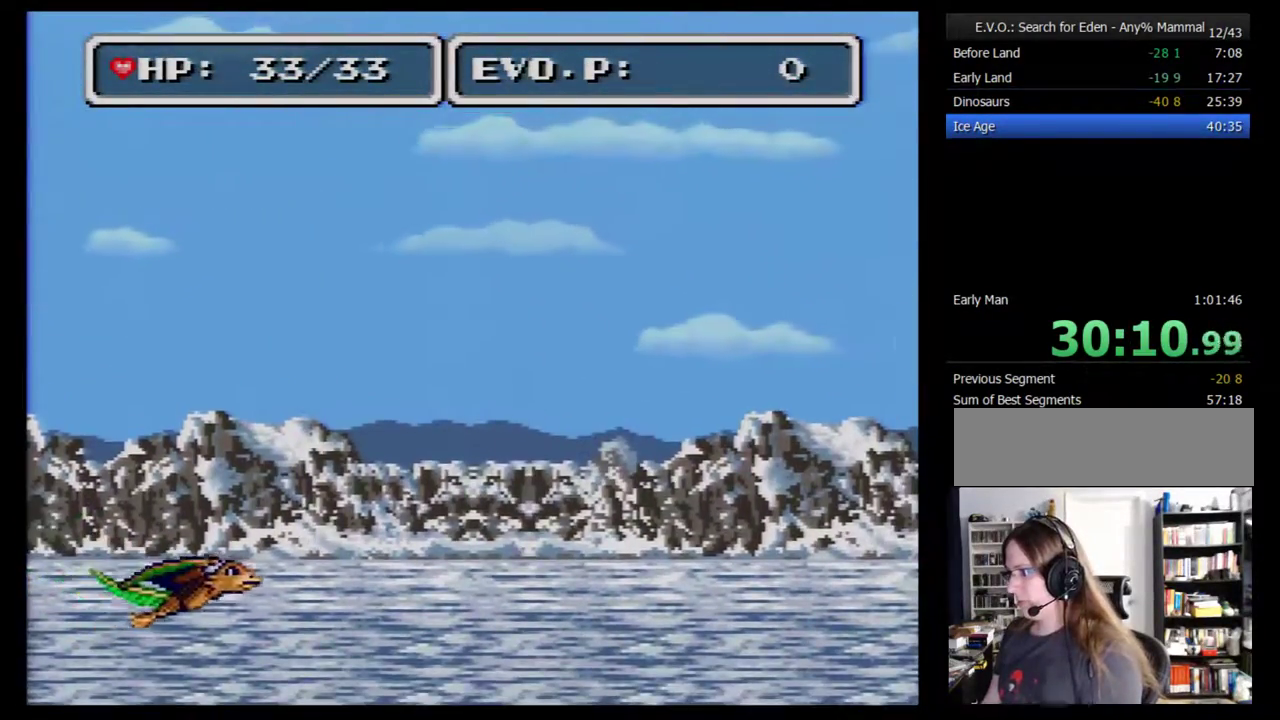
{"buttons": ["B", "DPAD_RIGHT"], "events": []}
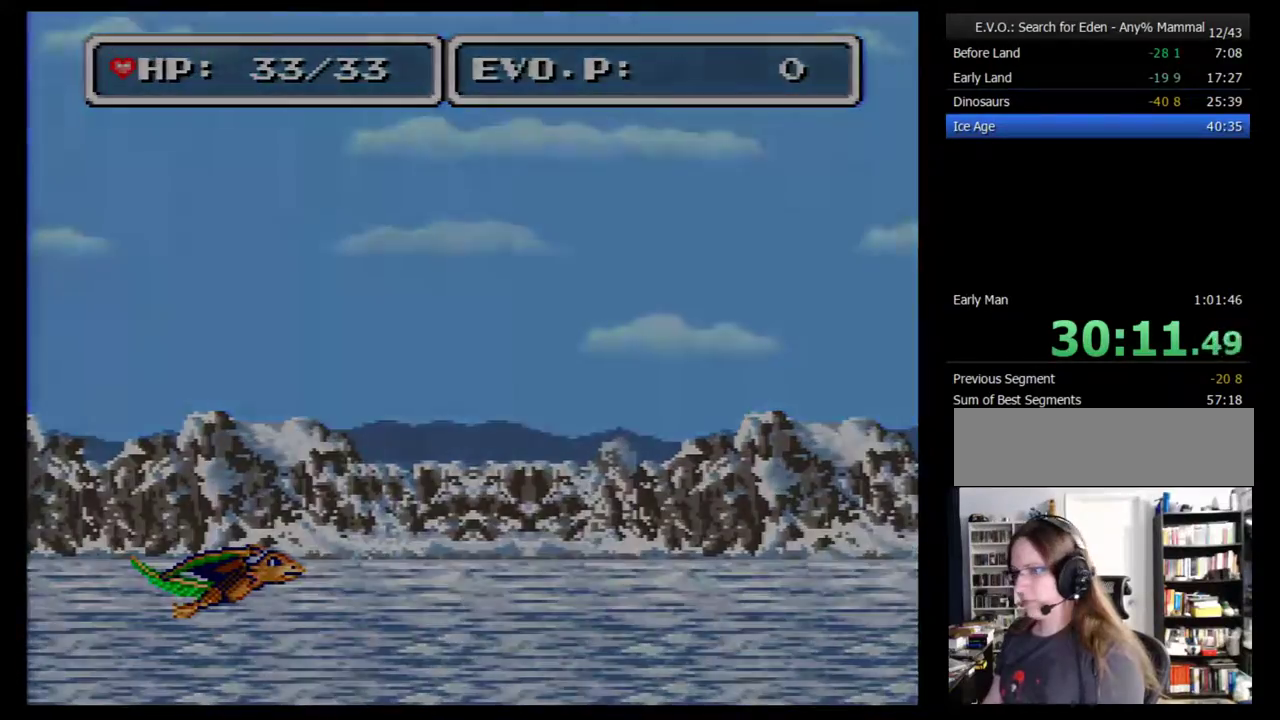
{"buttons": [], "events": [[350, "B", "up"], [350, "DPAD_RIGHT", "up"]]}
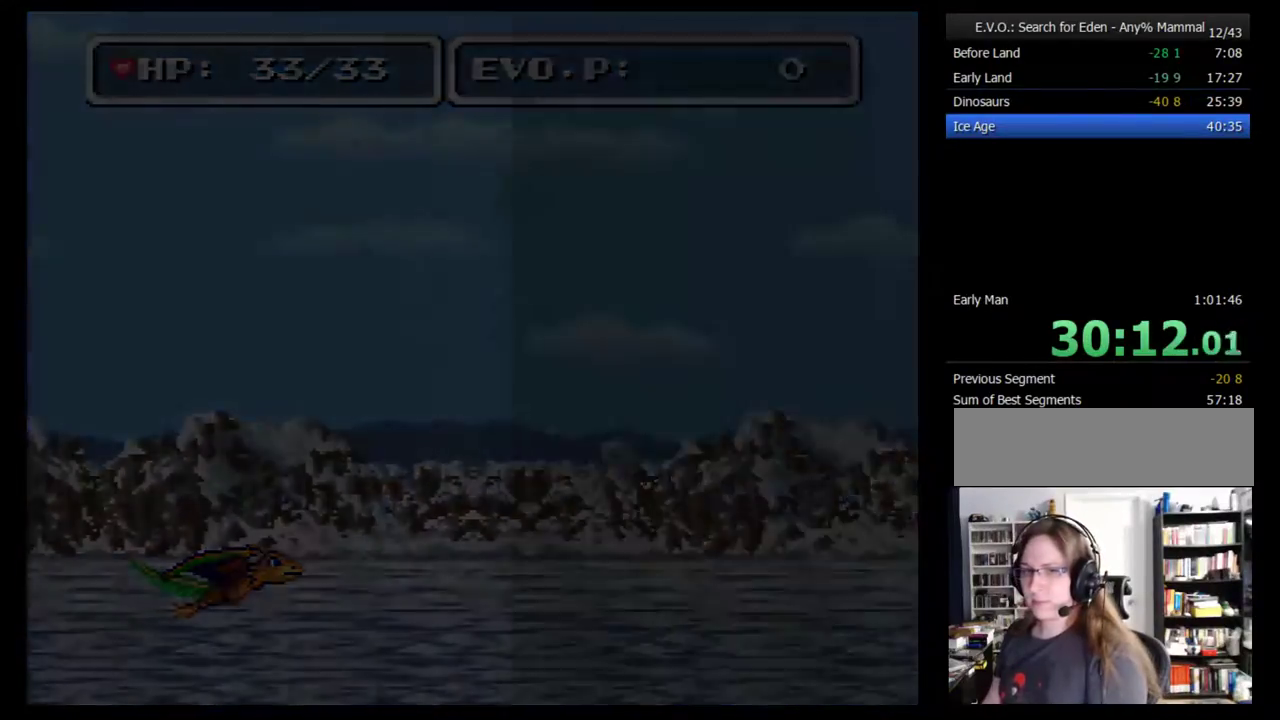
{"buttons": [], "events": []}
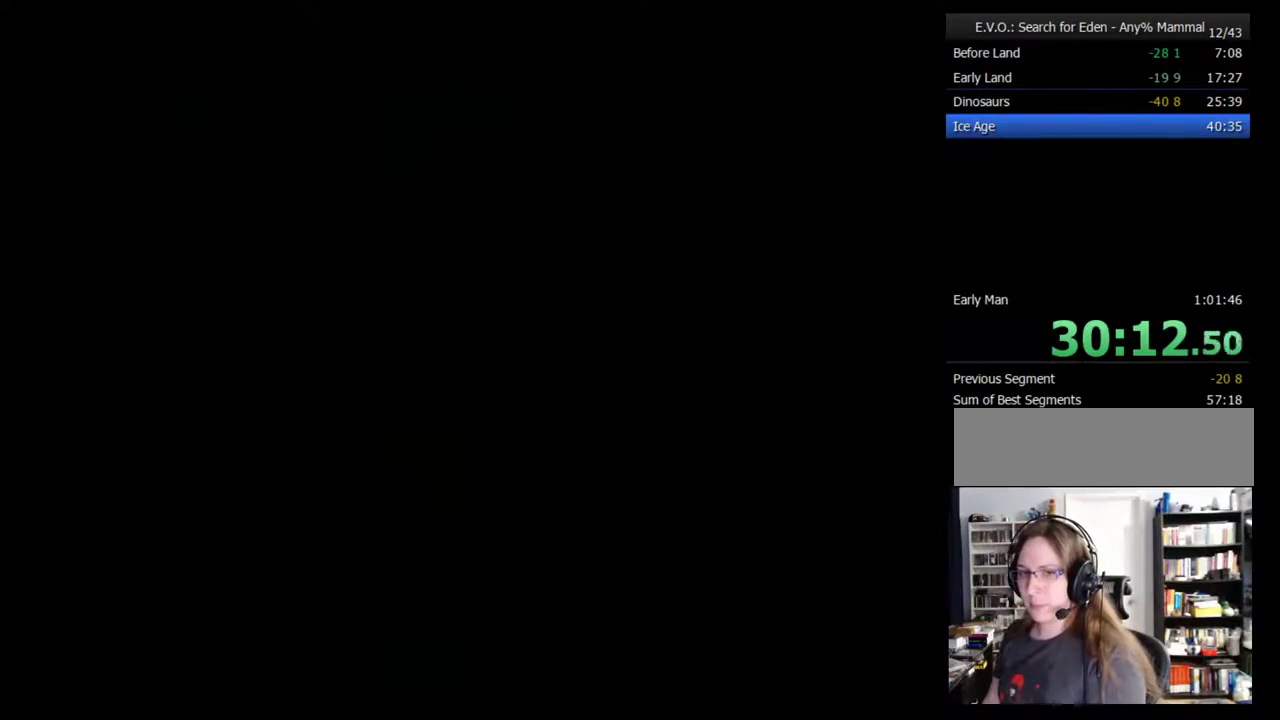
{"buttons": [], "events": []}
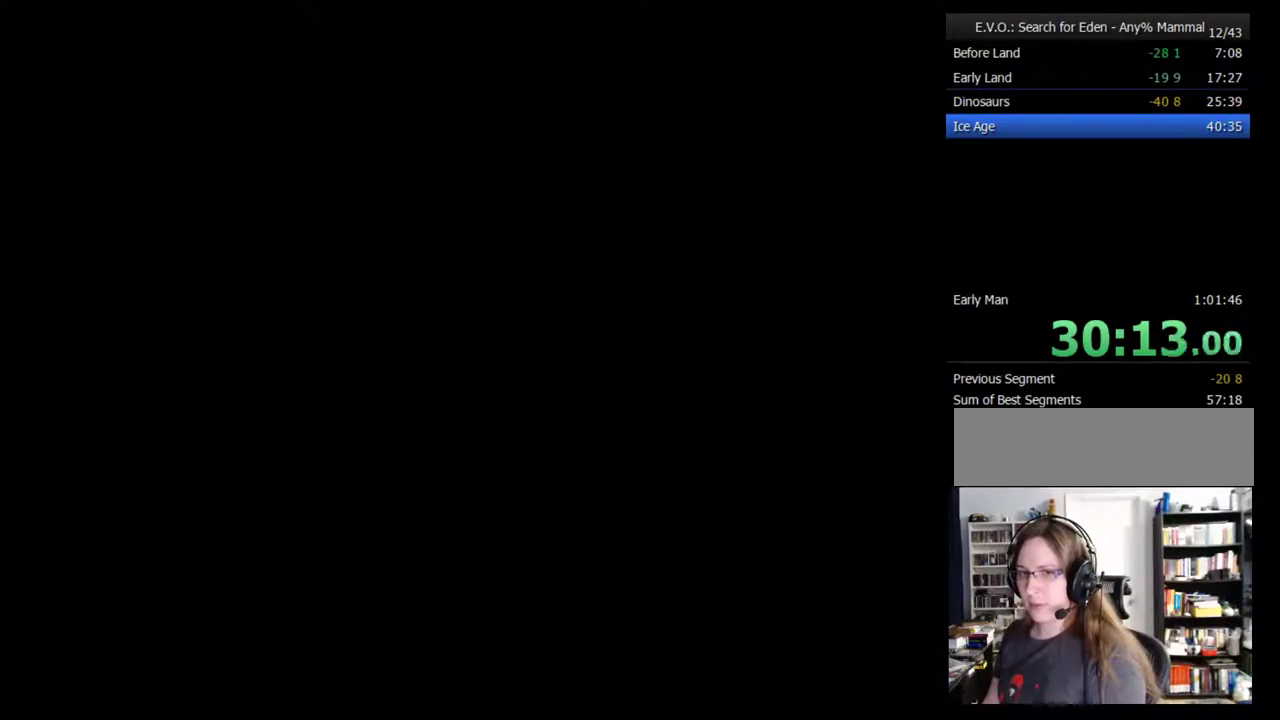
{"buttons": [], "events": []}
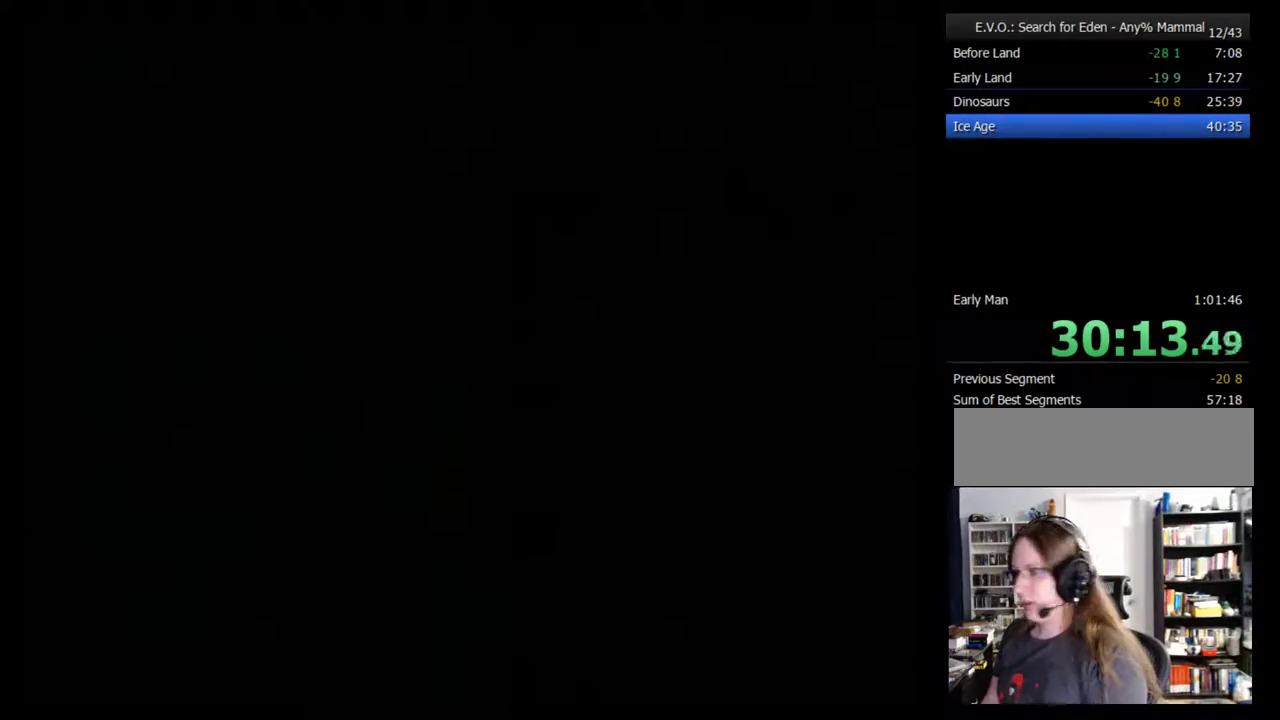
{"buttons": [], "events": []}
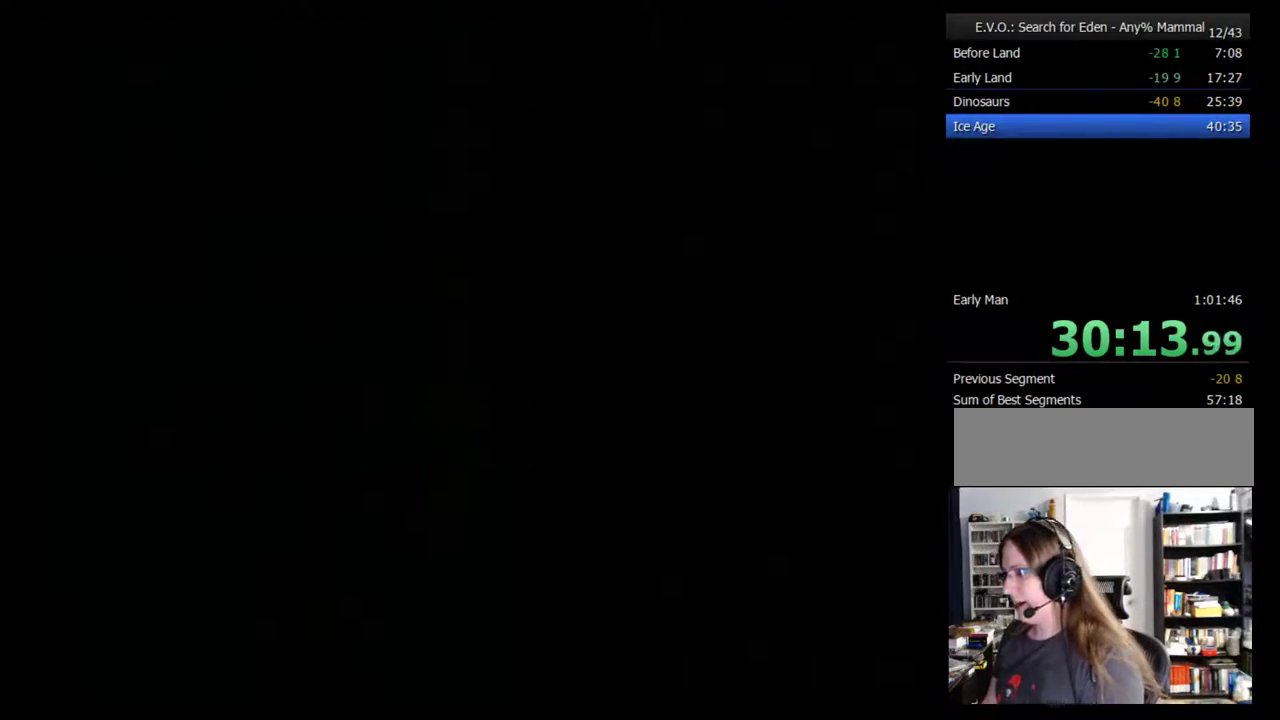
{"buttons": [], "events": []}
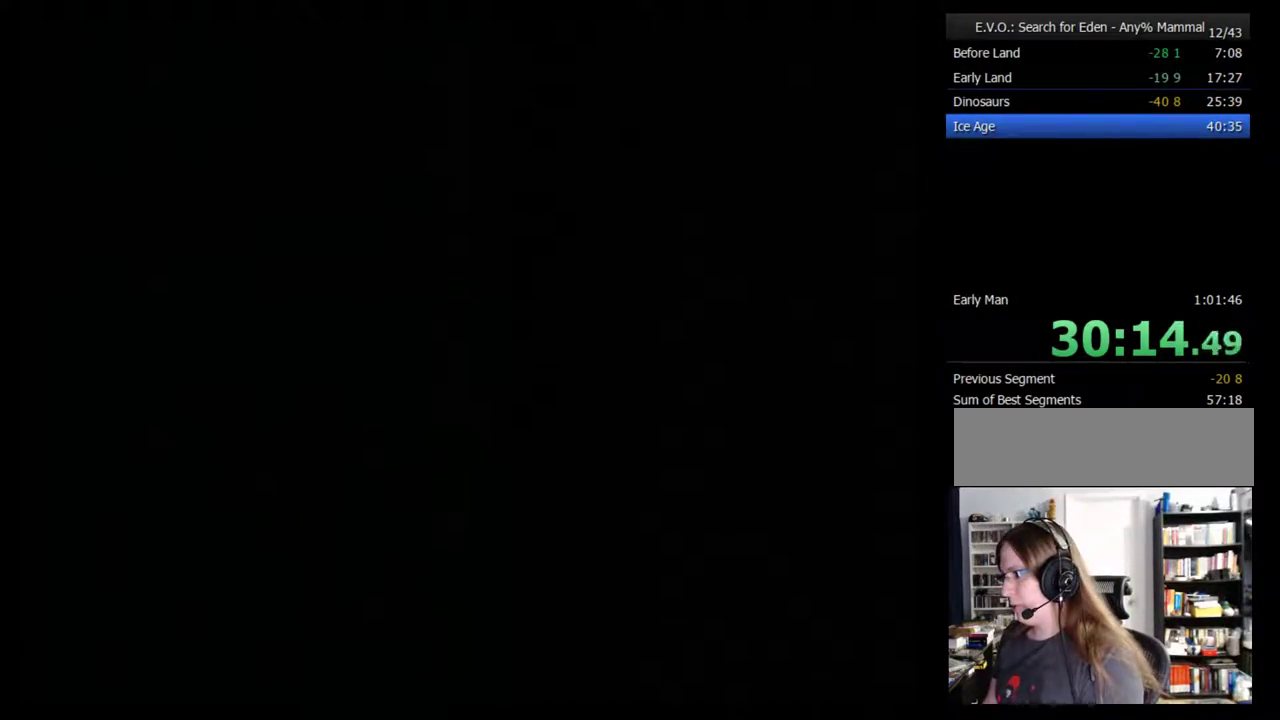
{"buttons": [], "events": []}
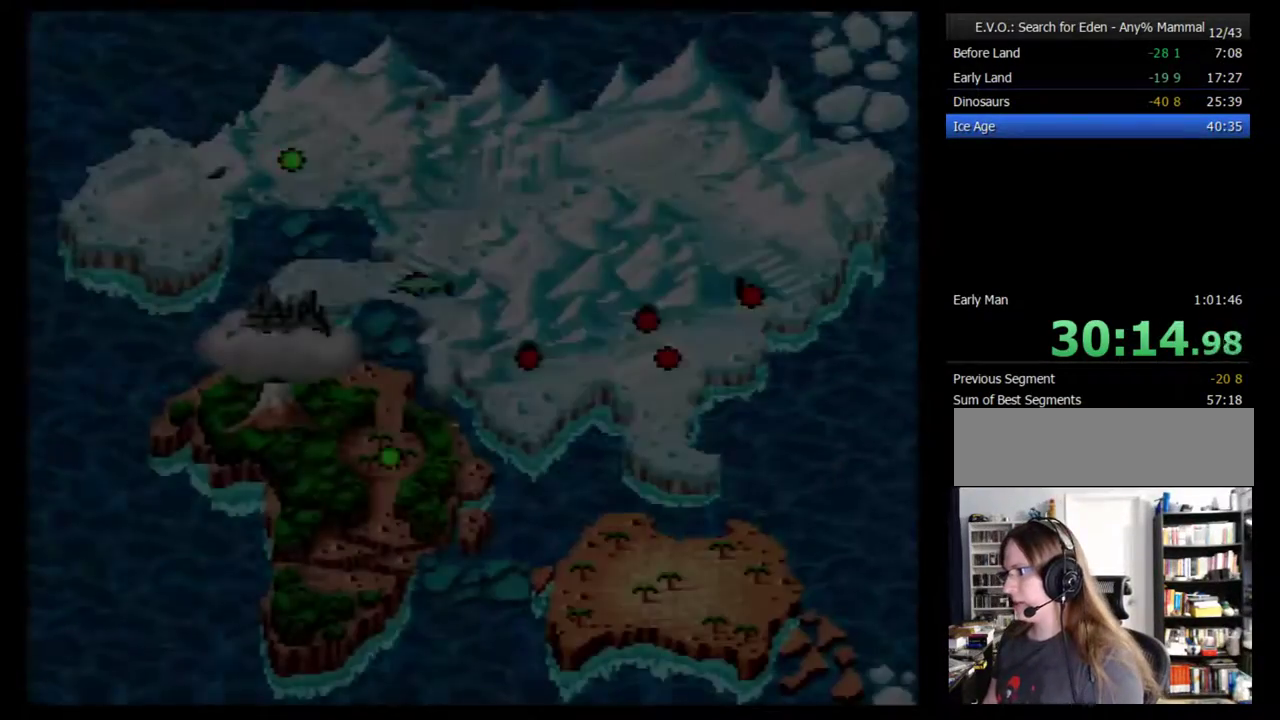
{"buttons": [], "events": []}